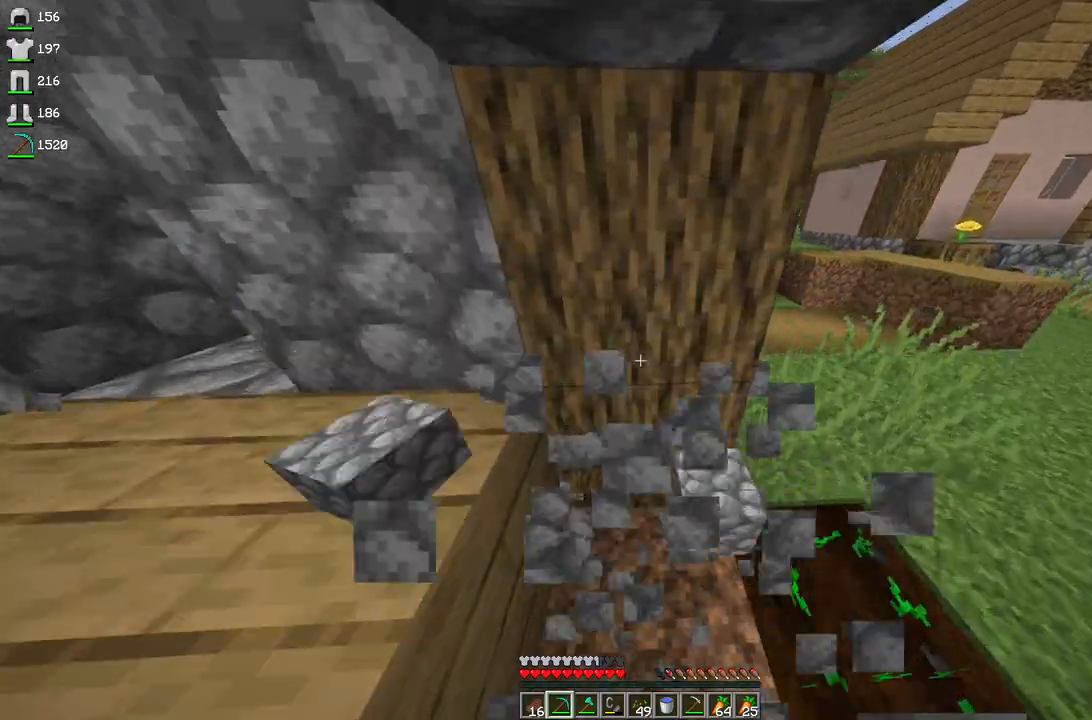
Gameplay with keyboard and mouse; each line is a JSON object with the keys and mouse buttons held at the frame after it. "events" lists presses ("down") and releases ("up") of "a", "d", "s", "space", "w", "mouse_left" and "mouse_right" between this image and that frame as [ms after this image, input, new state], when the widget could be followed in between. "mouse_left", "mouse_right" = the "left", "right" buttons of the "mouse" list. No other keys are recorded. Fast repeated clicks can show as one long hold. Mouse movement is not recorded.
{"keys": [], "mouse": ["left"], "events": []}
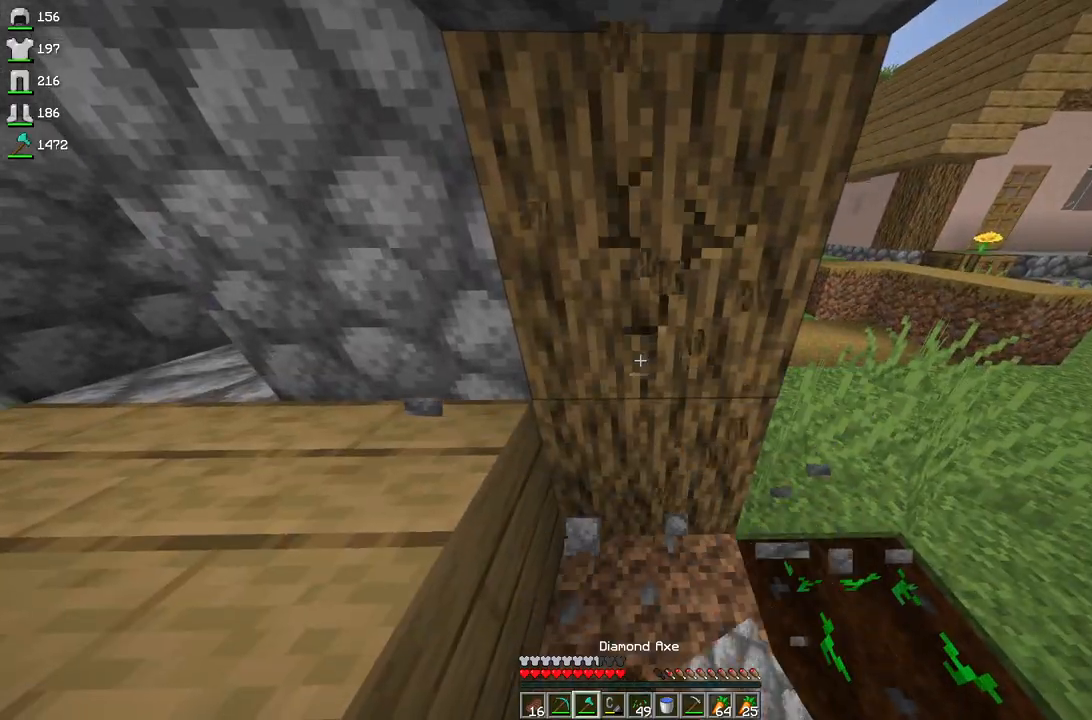
{"keys": [], "mouse": ["left"], "events": []}
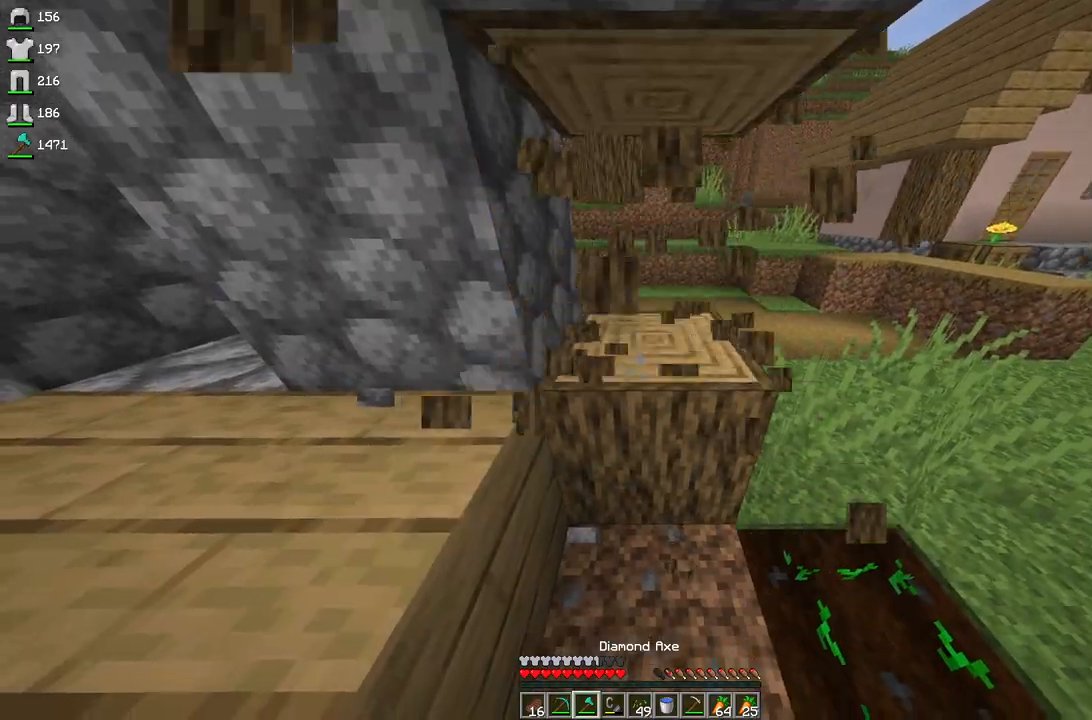
{"keys": ["w"], "mouse": ["left"], "events": [[400, "w", "down"]]}
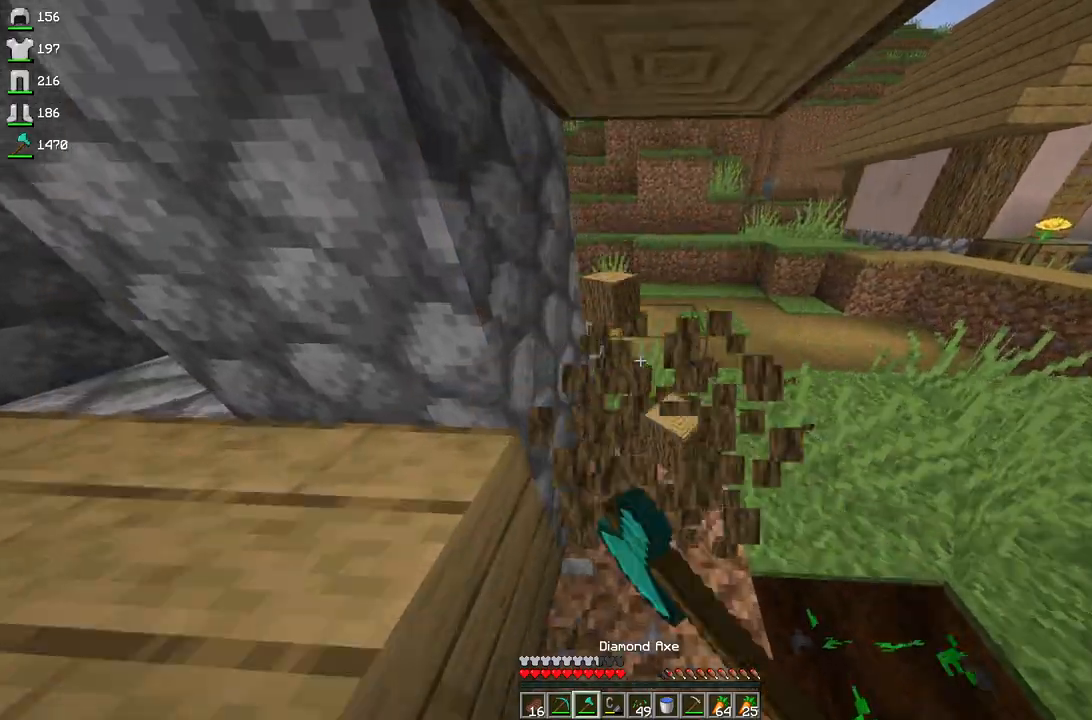
{"keys": [], "mouse": ["left"], "events": [[33, "d", "down"], [233, "w", "up"], [267, "d", "up"]]}
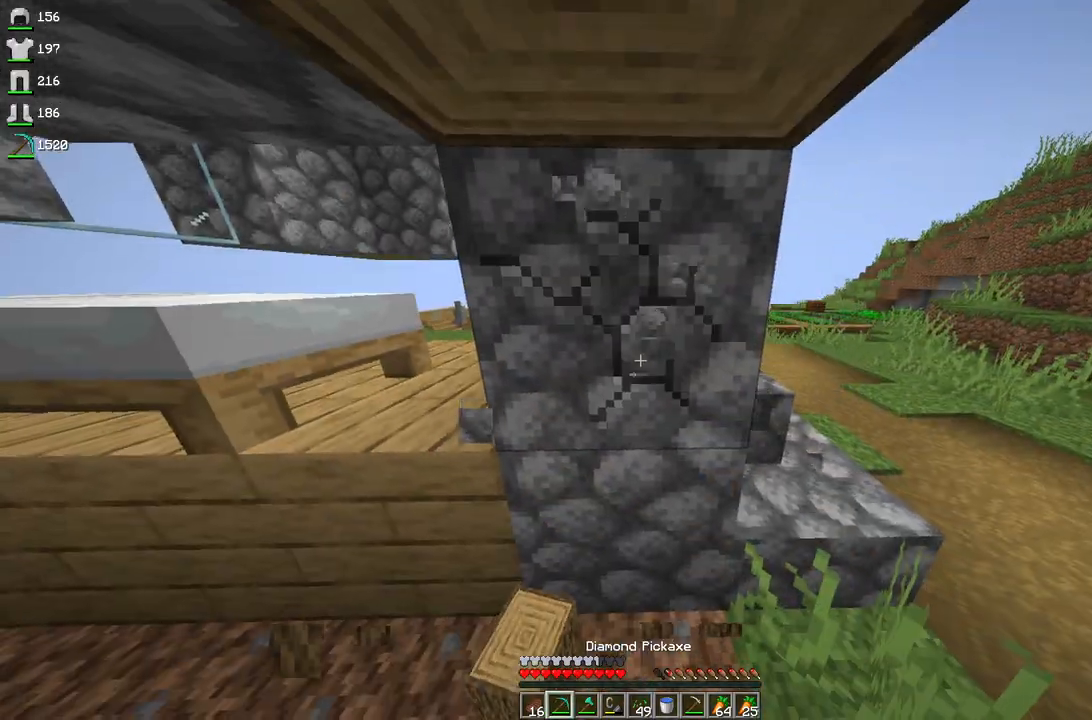
{"keys": [], "mouse": ["left"], "events": []}
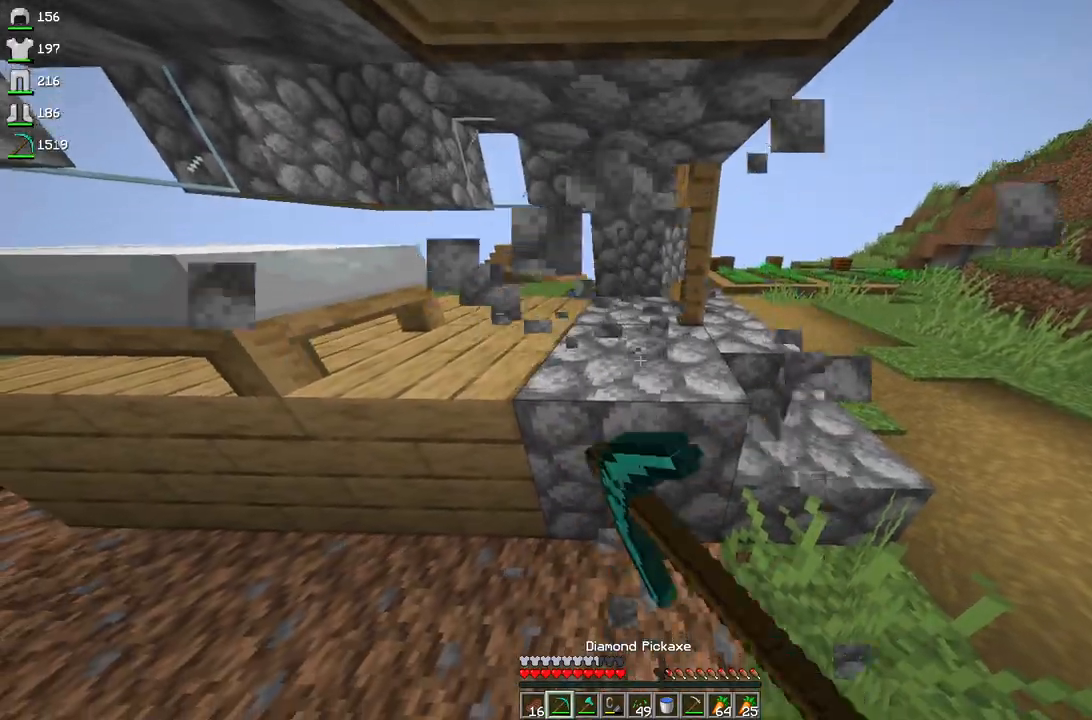
{"keys": ["w"], "mouse": ["left"], "events": [[267, "w", "down"]]}
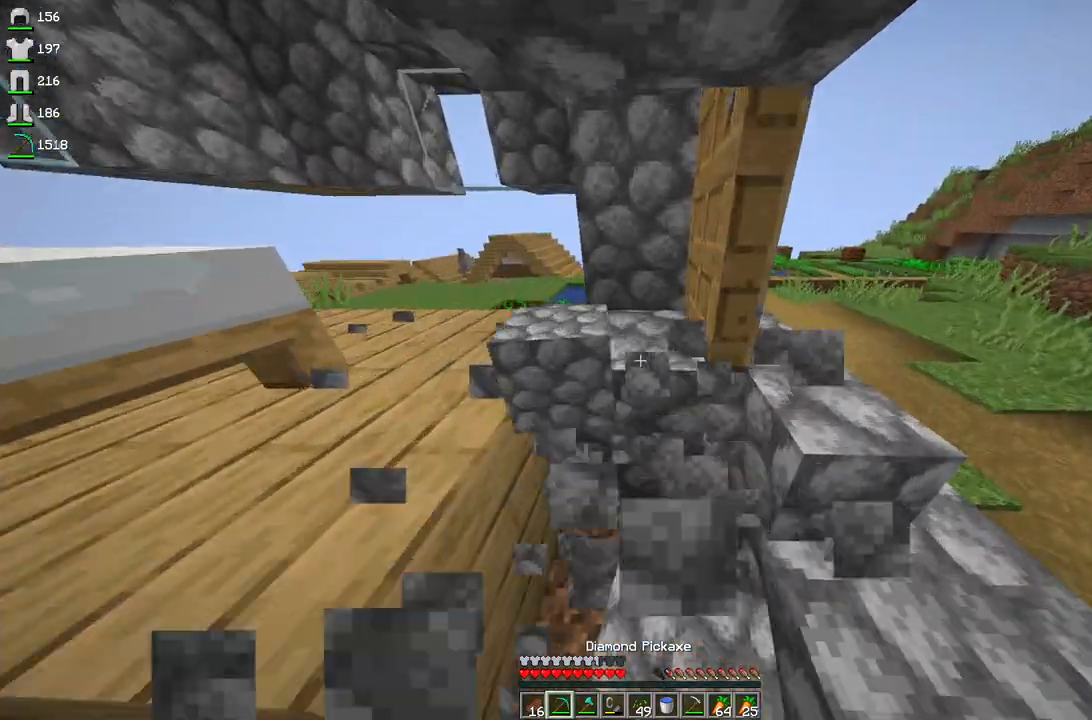
{"keys": [], "mouse": ["left"], "events": [[67, "w", "up"]]}
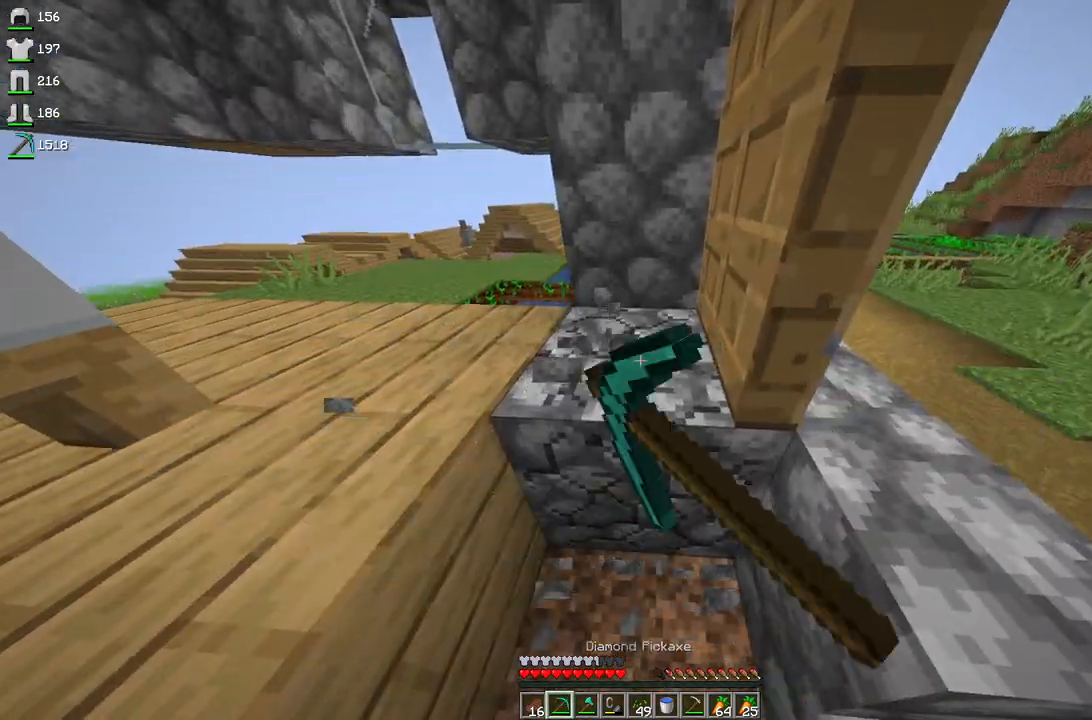
{"keys": [], "mouse": ["left"], "events": [[167, "w", "down"], [367, "w", "up"]]}
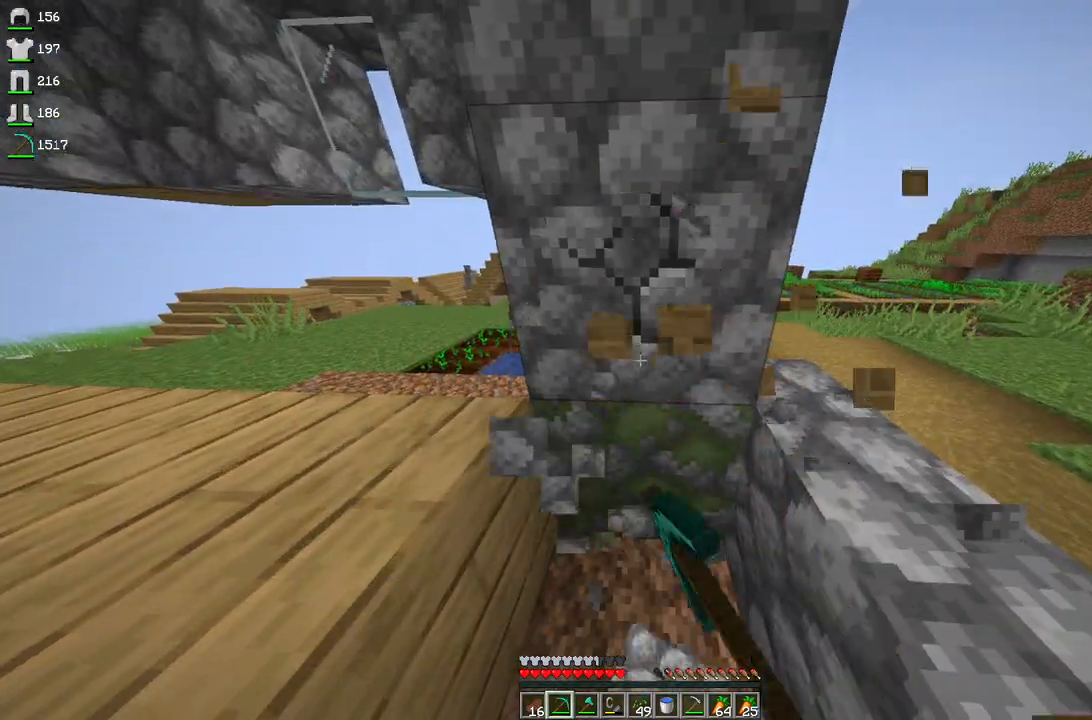
{"keys": [], "mouse": ["left"], "events": []}
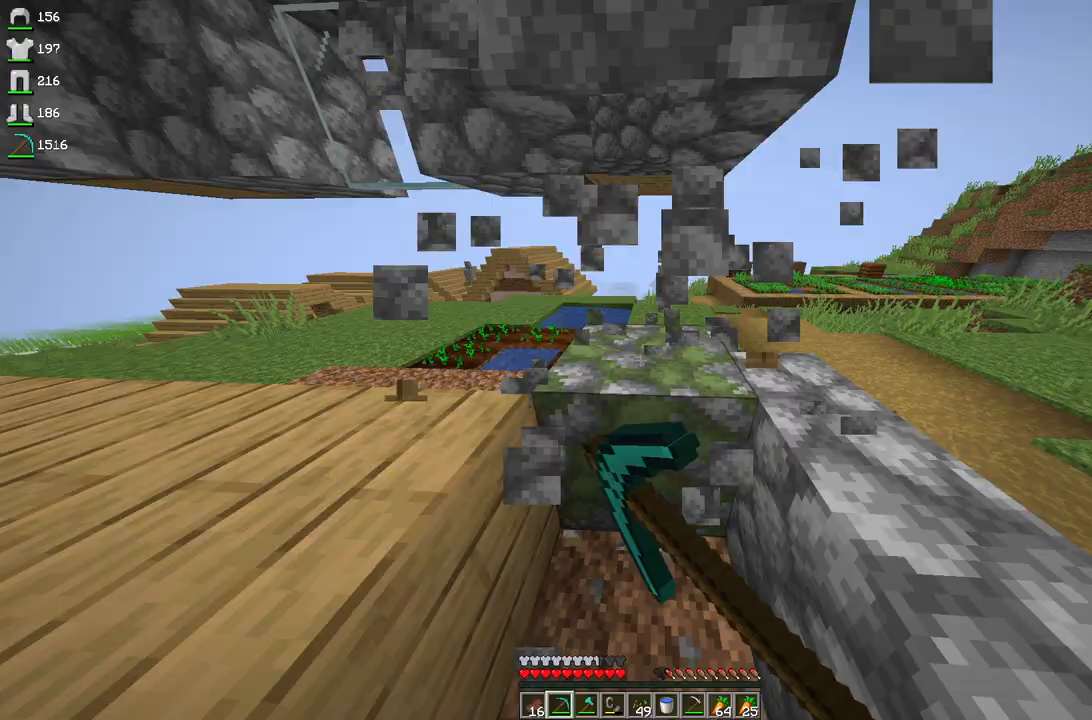
{"keys": [], "mouse": ["left"], "events": []}
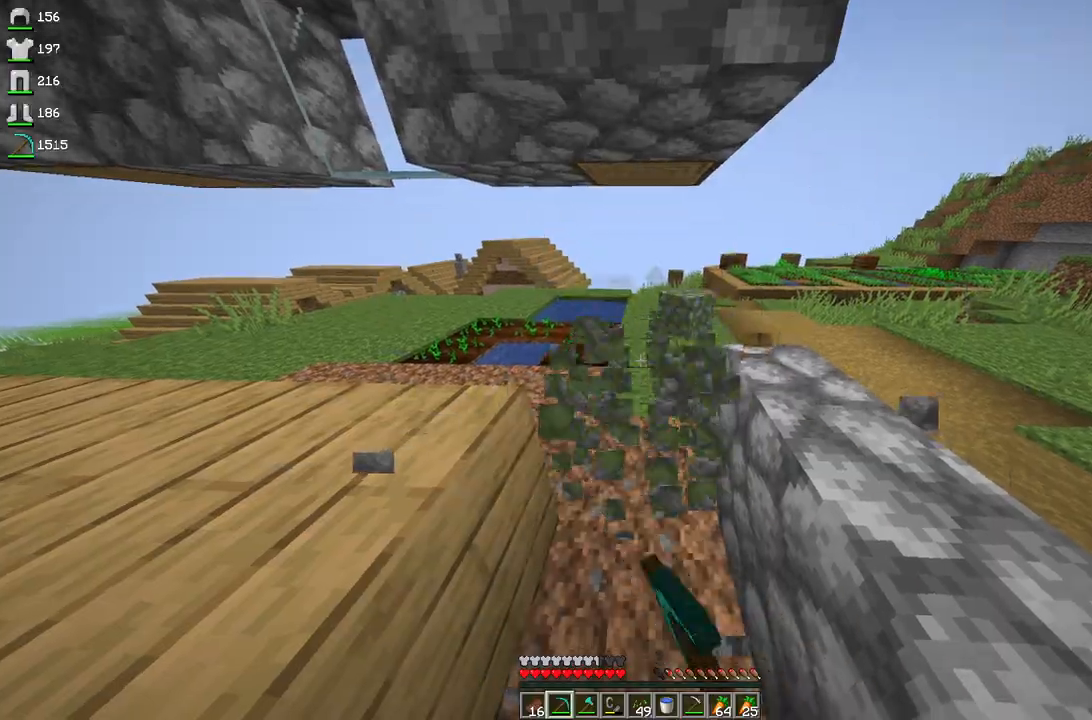
{"keys": [], "mouse": ["left"], "events": []}
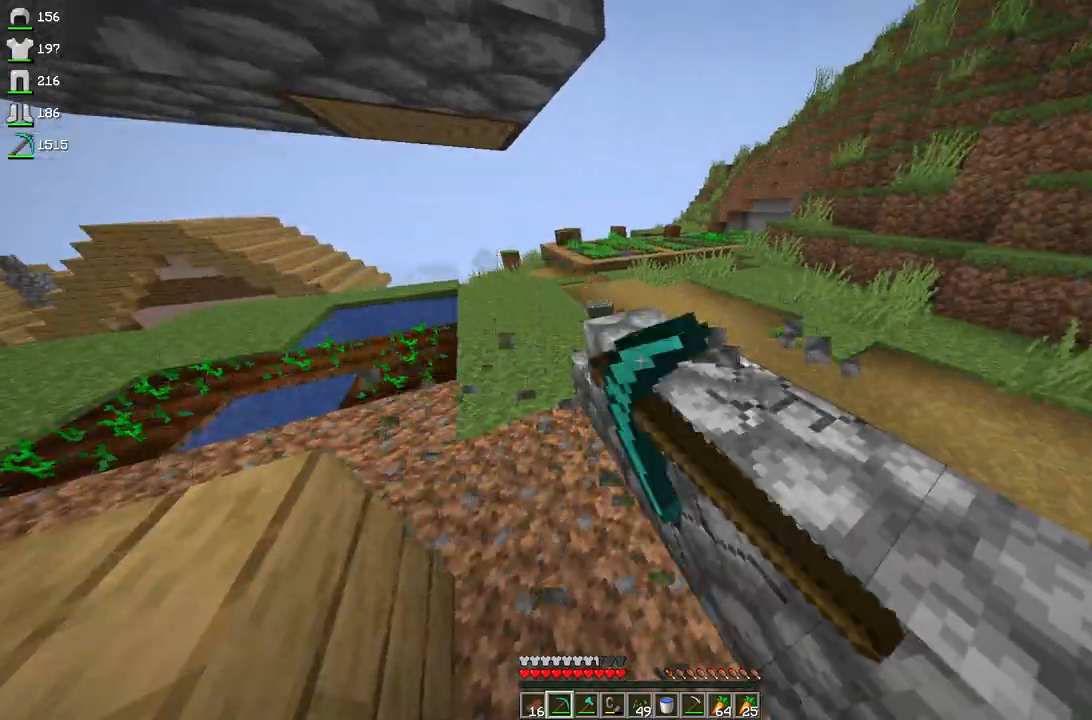
{"keys": [], "mouse": ["left"], "events": []}
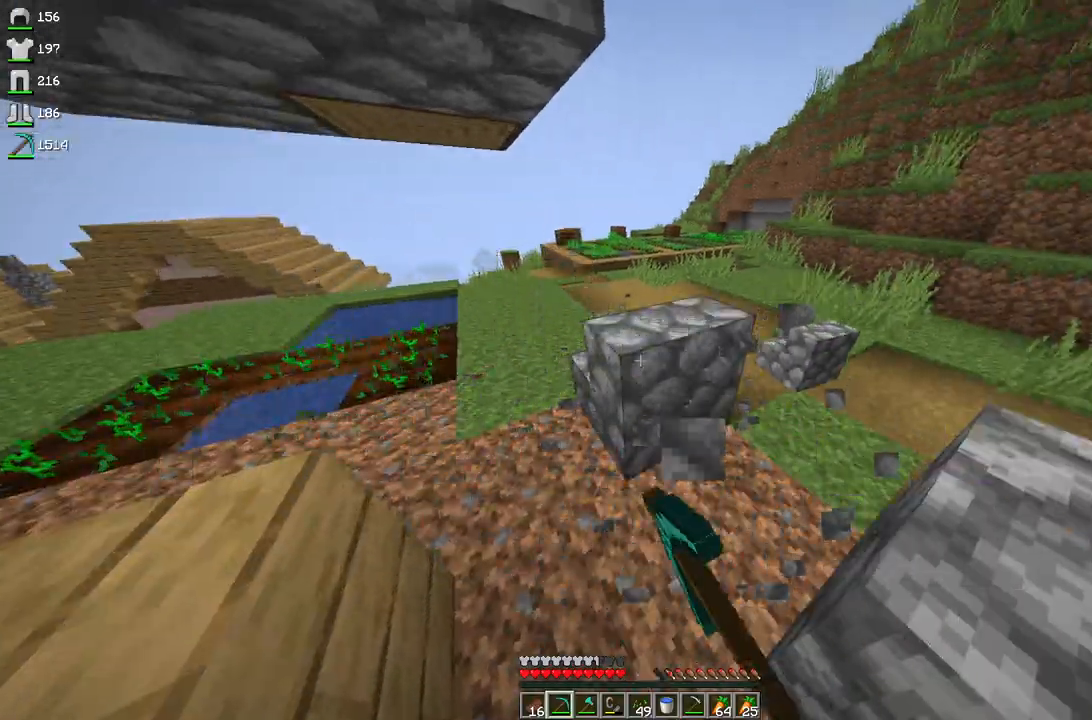
{"keys": [], "mouse": ["left"], "events": []}
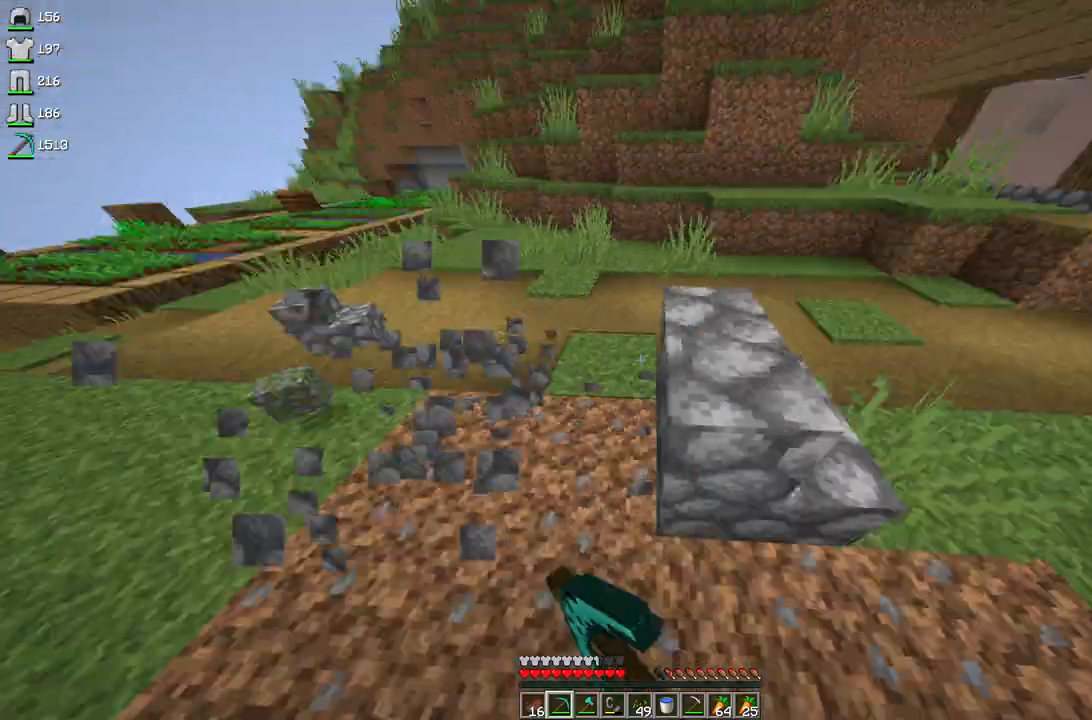
{"keys": [], "mouse": ["left"], "events": []}
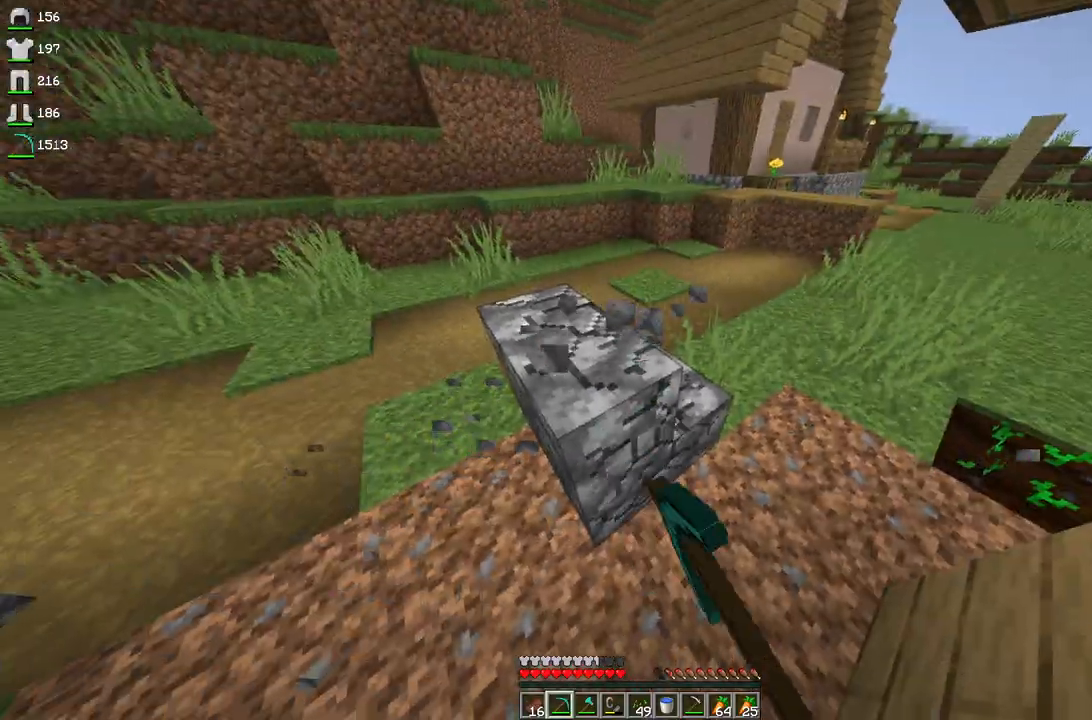
{"keys": ["d"], "mouse": ["left"], "events": [[100, "d", "down"], [100, "w", "down"], [333, "w", "up"]]}
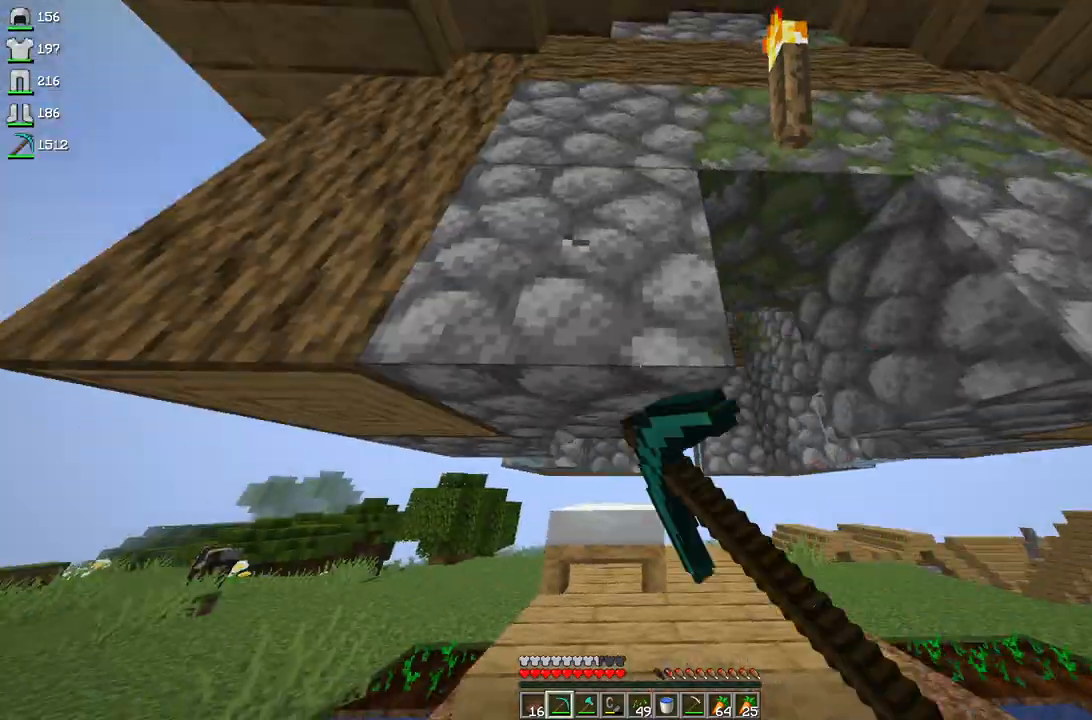
{"keys": ["d"], "mouse": ["left"], "events": [[267, "d", "up"], [400, "d", "down"]]}
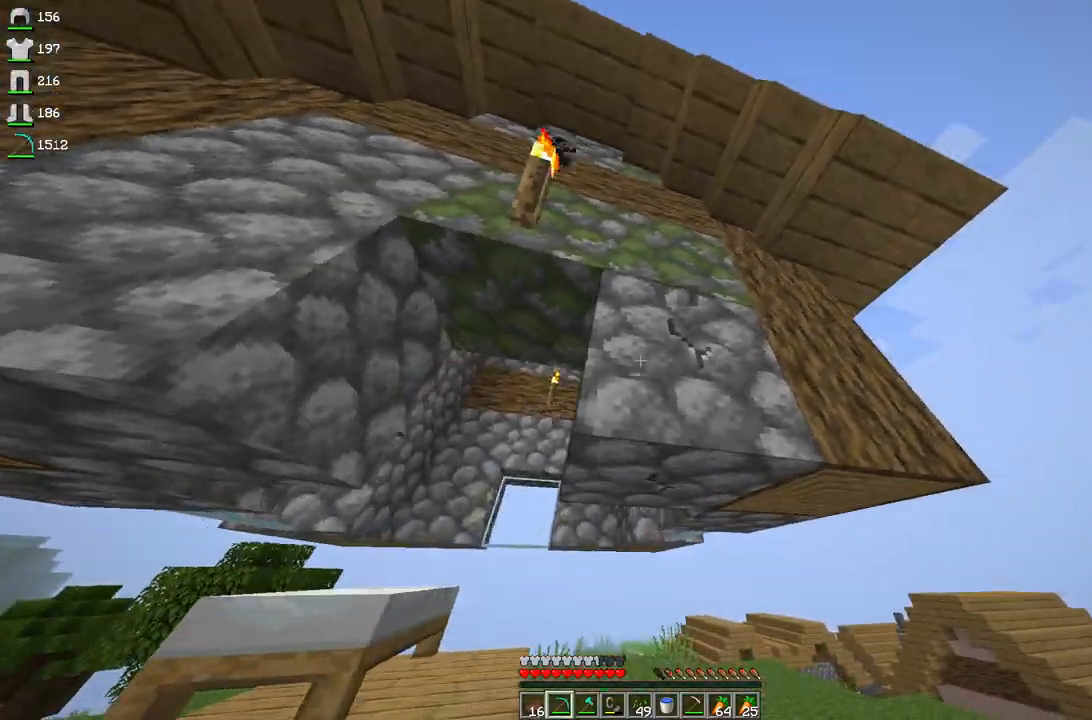
{"keys": [], "mouse": ["left"], "events": [[133, "d", "up"]]}
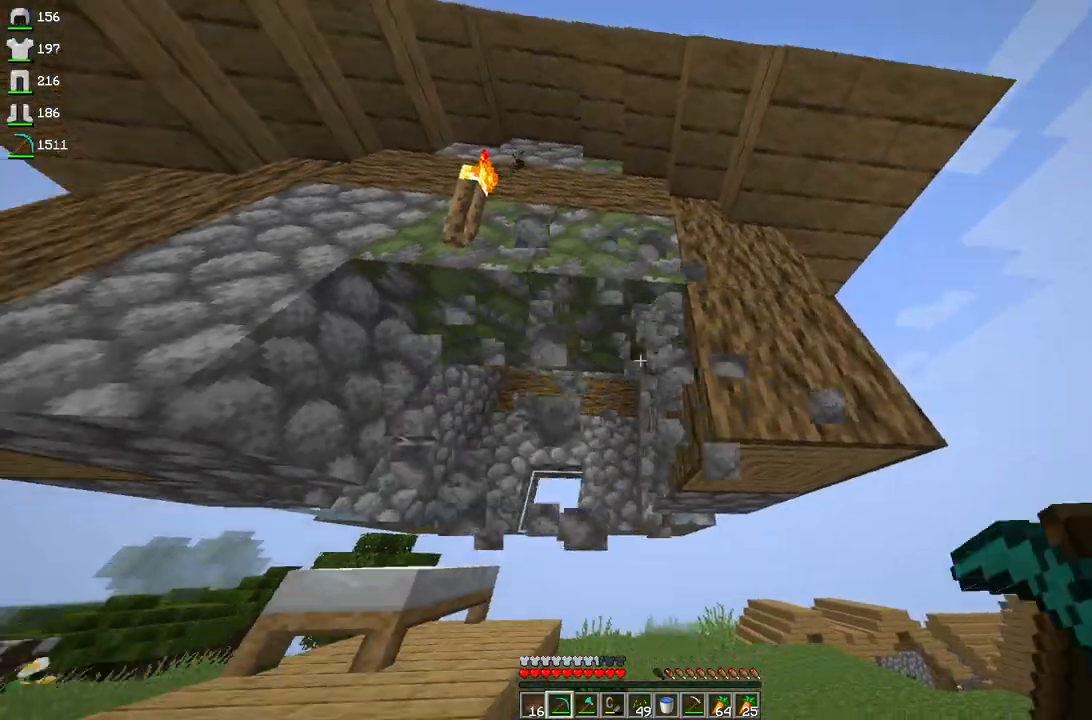
{"keys": ["a", "w"], "mouse": ["left"], "events": [[133, "w", "down"], [500, "a", "down"]]}
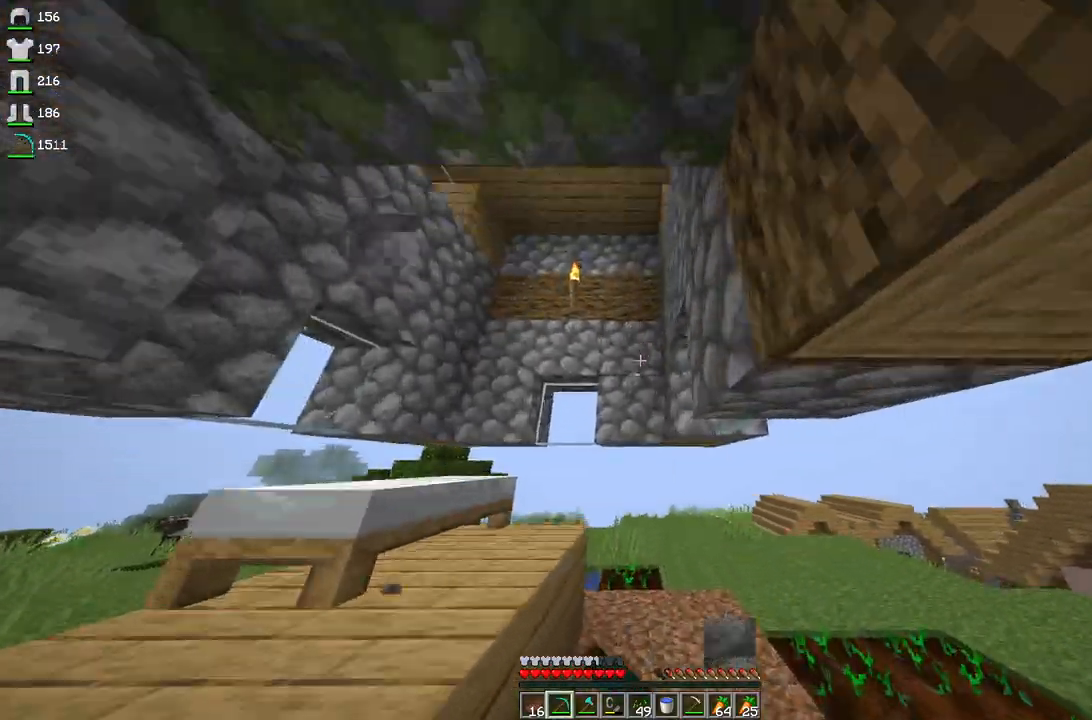
{"keys": ["w"], "mouse": ["left"], "events": [[100, "a", "up"]]}
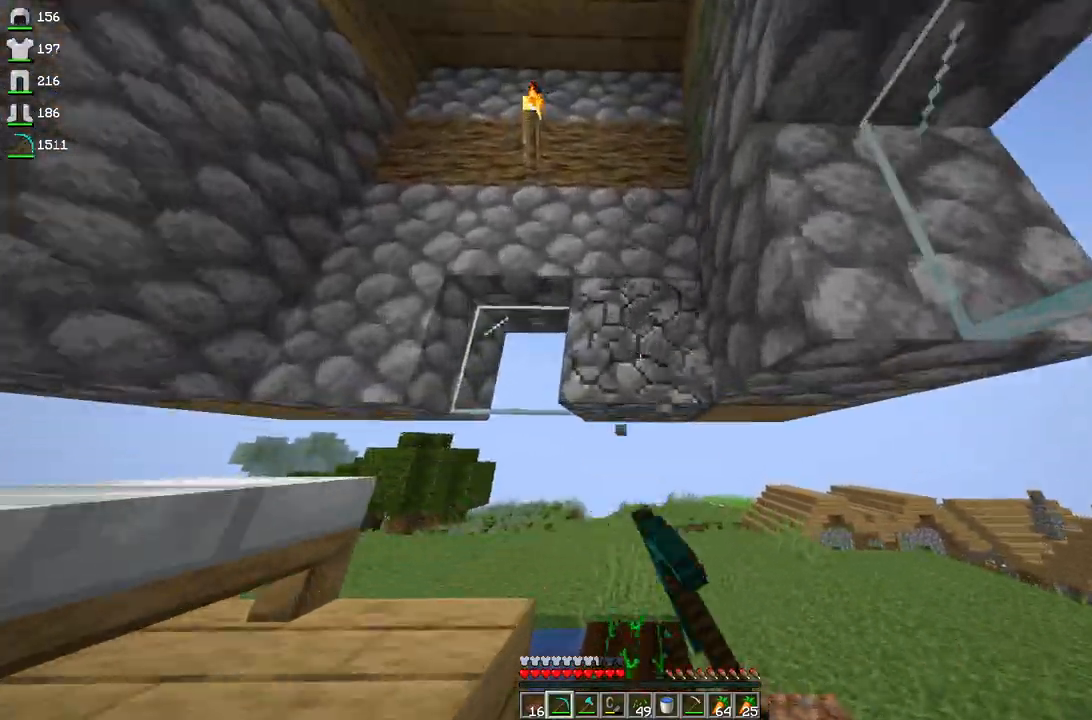
{"keys": ["d", "w"], "mouse": ["left"], "events": [[67, "w", "up"], [233, "w", "down"], [300, "d", "down"]]}
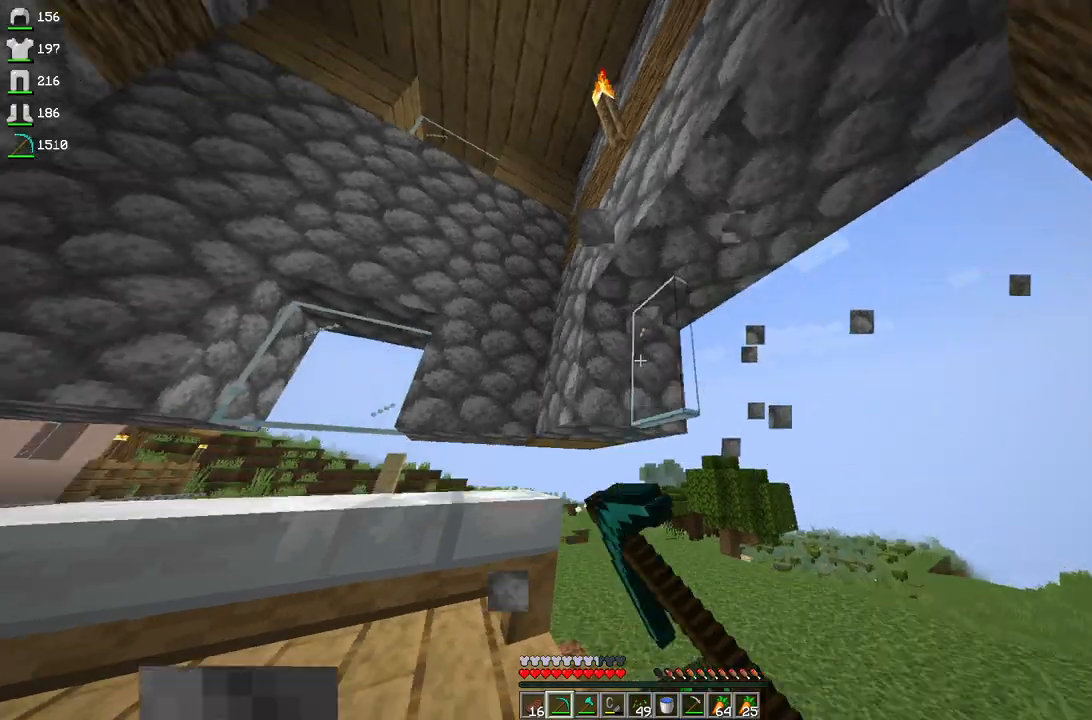
{"keys": [], "mouse": ["left"], "events": [[133, "w", "up"], [267, "d", "up"]]}
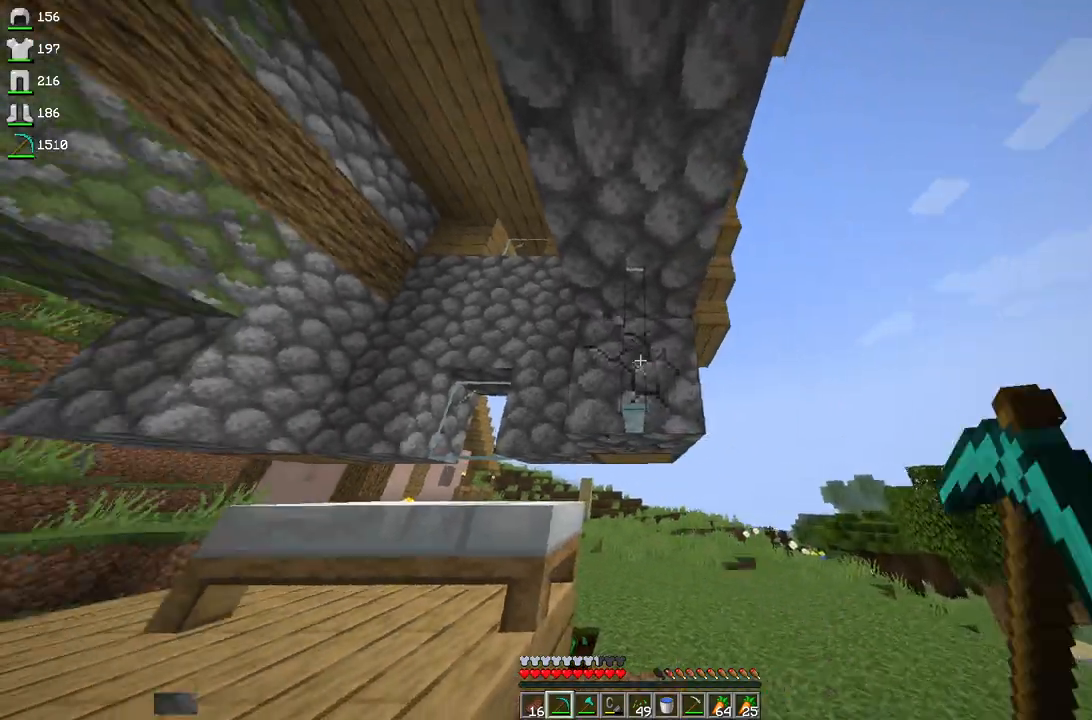
{"keys": [], "mouse": ["left"], "events": []}